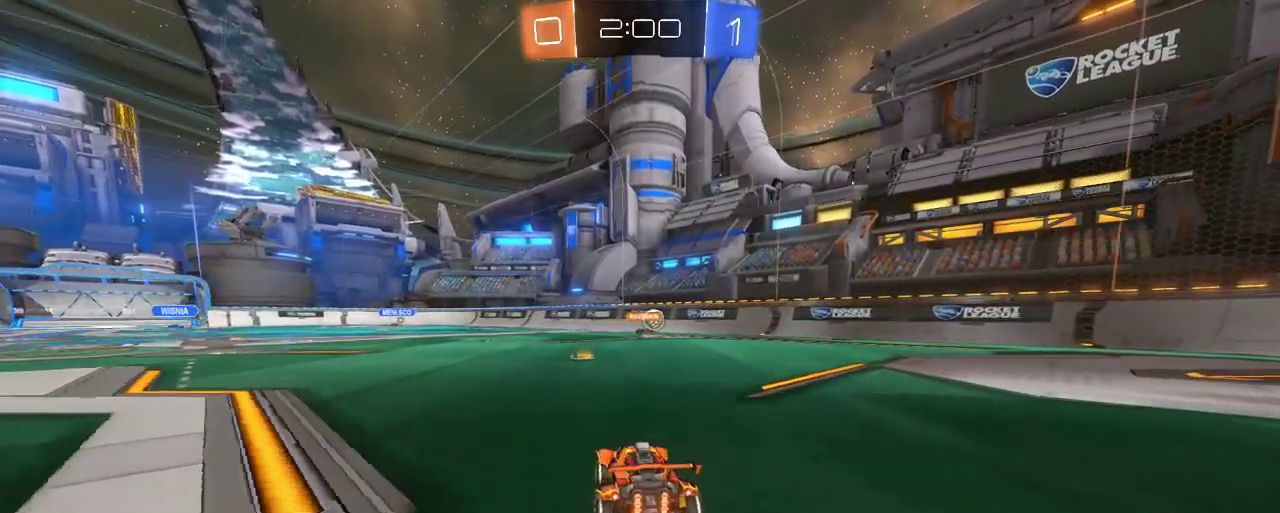
Gameplay with a controller (Xbox layout); each line is a JSON object with the inputs held at the frame after it. "events" lists button and stick changes between this image and that frame as [ms after this image, input, new state], when the widget could be followed in between.
{"buttons": ["R2"], "left_stick": "center", "right_stick": "center", "events": []}
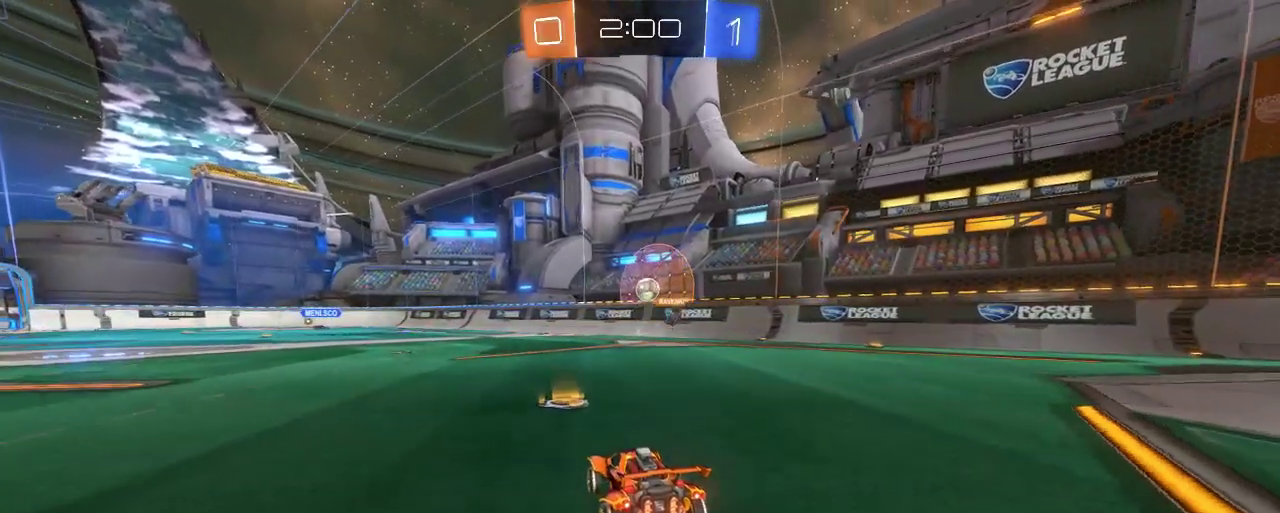
{"buttons": ["R2"], "left_stick": "center", "right_stick": "center", "events": [[17, "L2", "down"], [17, "R2", "up"], [217, "R2", "down"], [250, "L2", "up"]]}
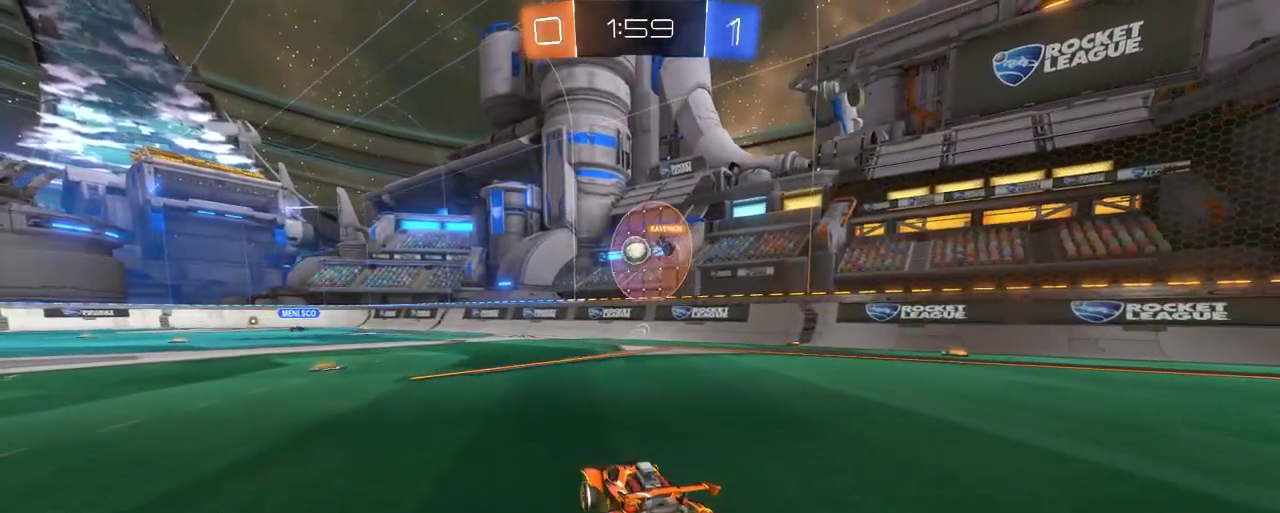
{"buttons": ["R2"], "left_stick": "up-left", "right_stick": "center", "events": [[383, "left_stick", "up-left"]]}
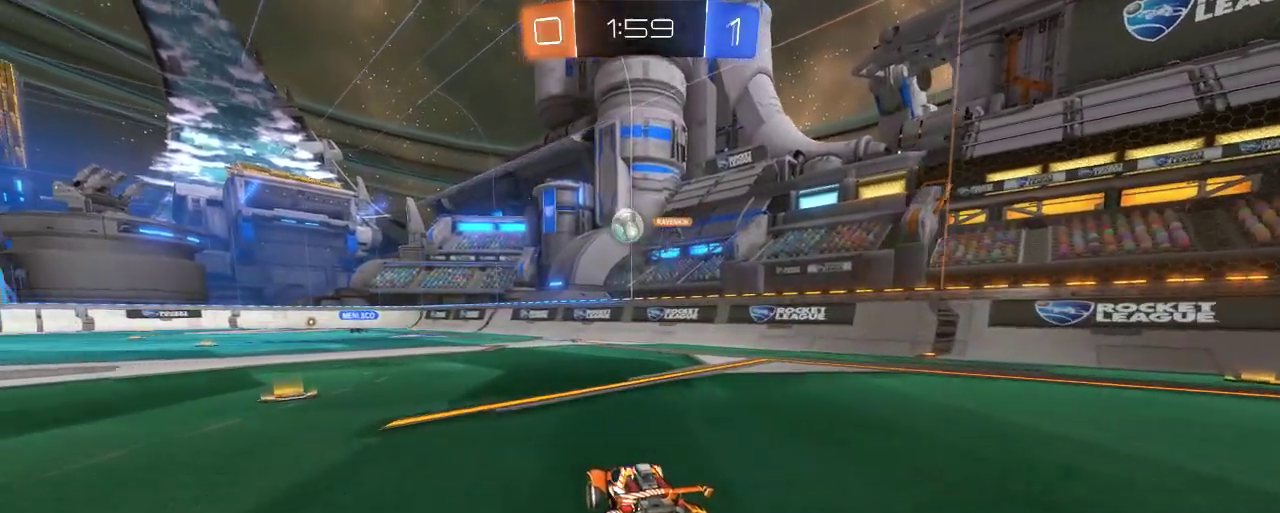
{"buttons": ["B", "R2"], "left_stick": "right", "right_stick": "center", "events": [[17, "left_stick", "center"], [83, "left_stick", "left"], [283, "left_stick", "center"], [450, "B", "down"], [450, "left_stick", "right"]]}
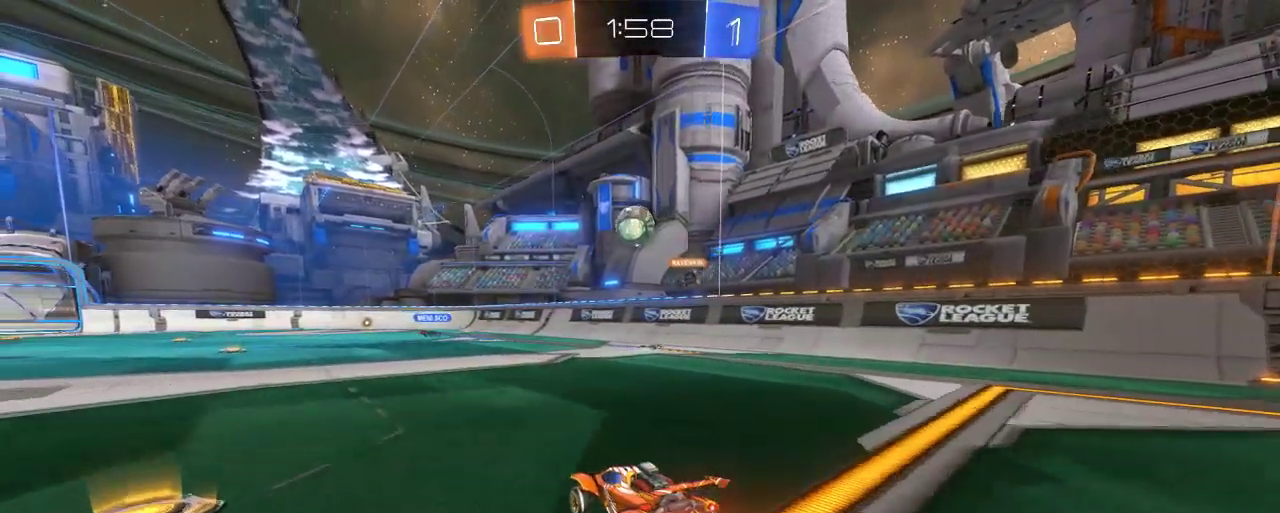
{"buttons": ["R2"], "left_stick": "left", "right_stick": "center", "events": [[83, "left_stick", "center"], [250, "B", "up"], [283, "L2", "down"], [283, "R2", "up"], [317, "left_stick", "left"], [383, "L2", "up"], [417, "R2", "down"]]}
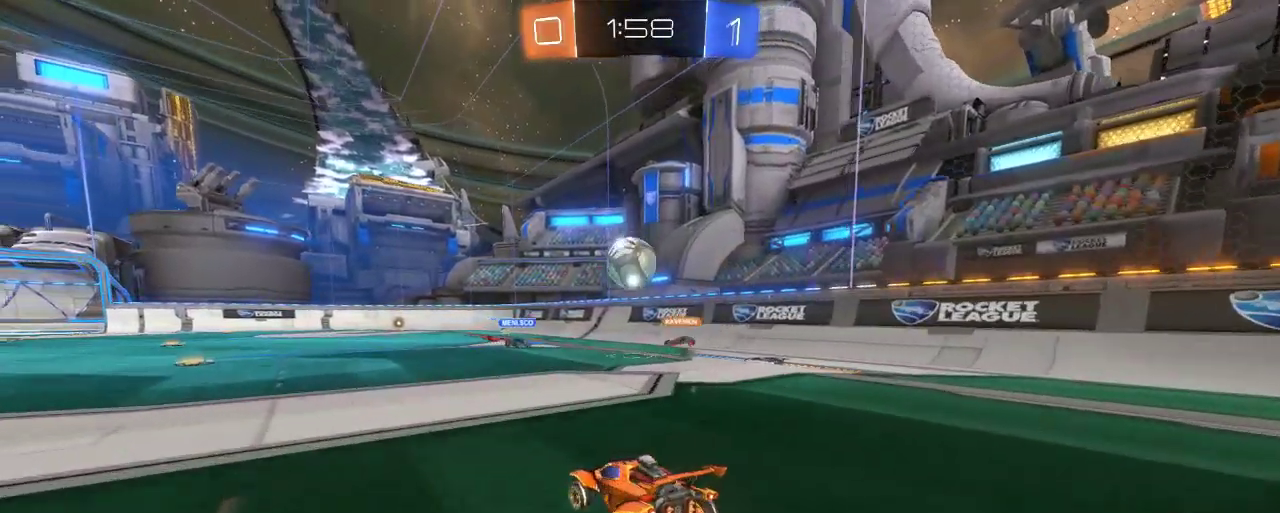
{"buttons": ["R2"], "left_stick": "left", "right_stick": "center", "events": []}
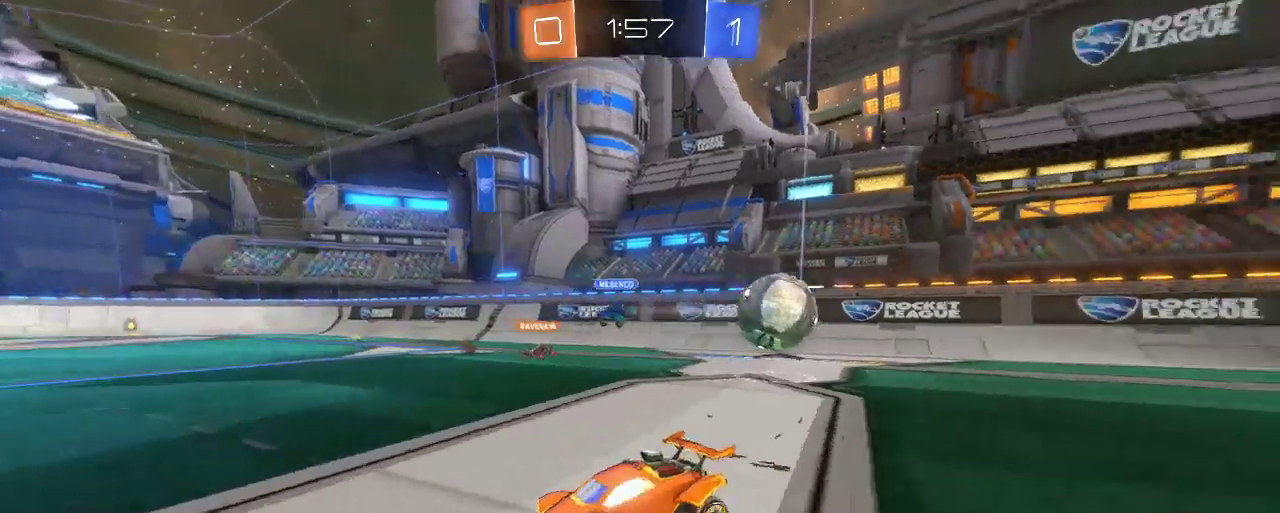
{"buttons": ["B", "R2"], "left_stick": "left", "right_stick": "center", "events": [[283, "B", "down"]]}
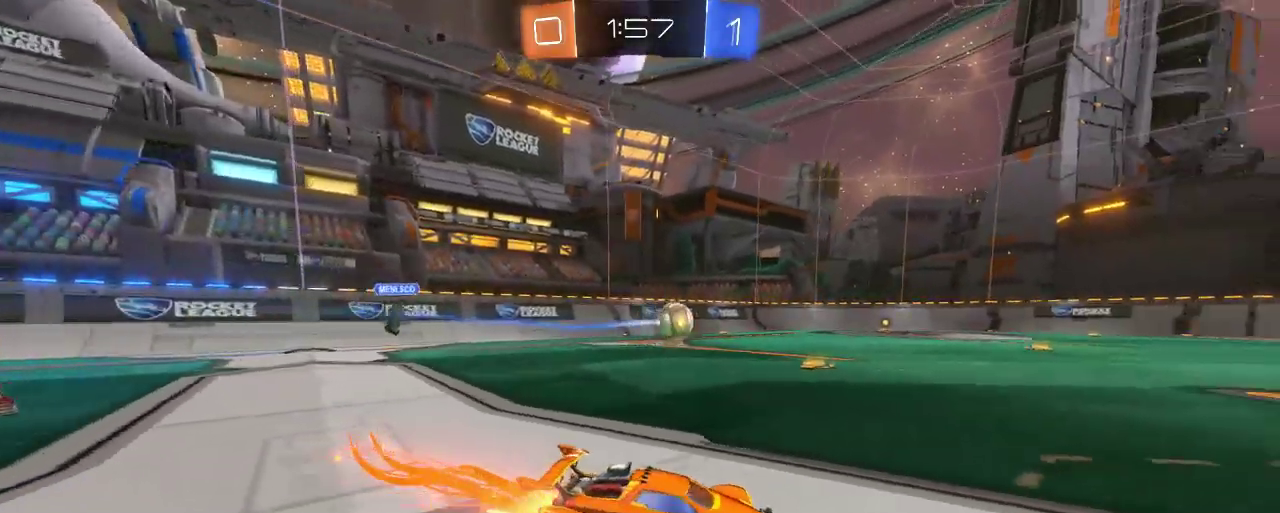
{"buttons": ["A", "B", "R2"], "left_stick": "up-right", "right_stick": "center", "events": [[217, "left_stick", "center"], [483, "A", "down"], [483, "left_stick", "up-right"]]}
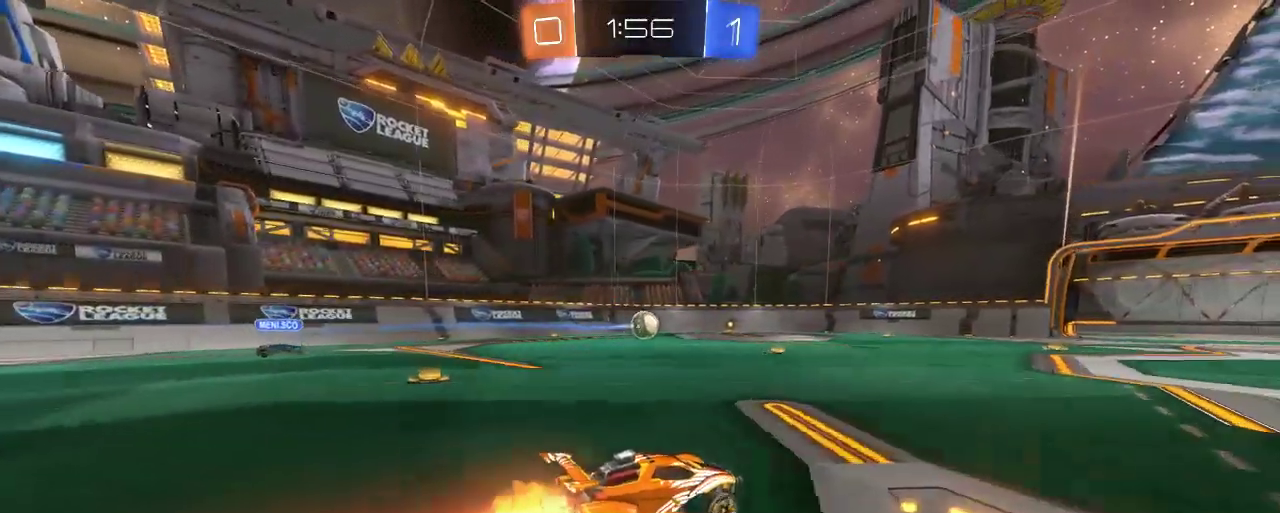
{"buttons": ["R2"], "left_stick": "up-right", "right_stick": "center", "events": [[17, "B", "up"], [17, "left_stick", "up"], [117, "A", "up"], [217, "A", "down"], [417, "A", "up"], [417, "left_stick", "up-right"]]}
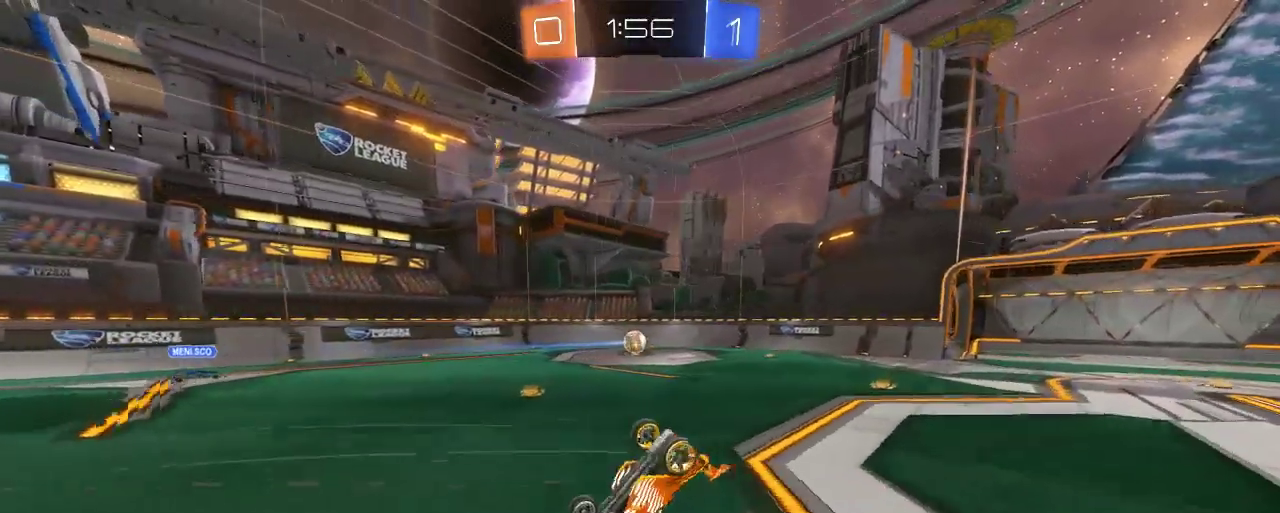
{"buttons": ["R2"], "left_stick": "center", "right_stick": "center", "events": [[117, "left_stick", "center"]]}
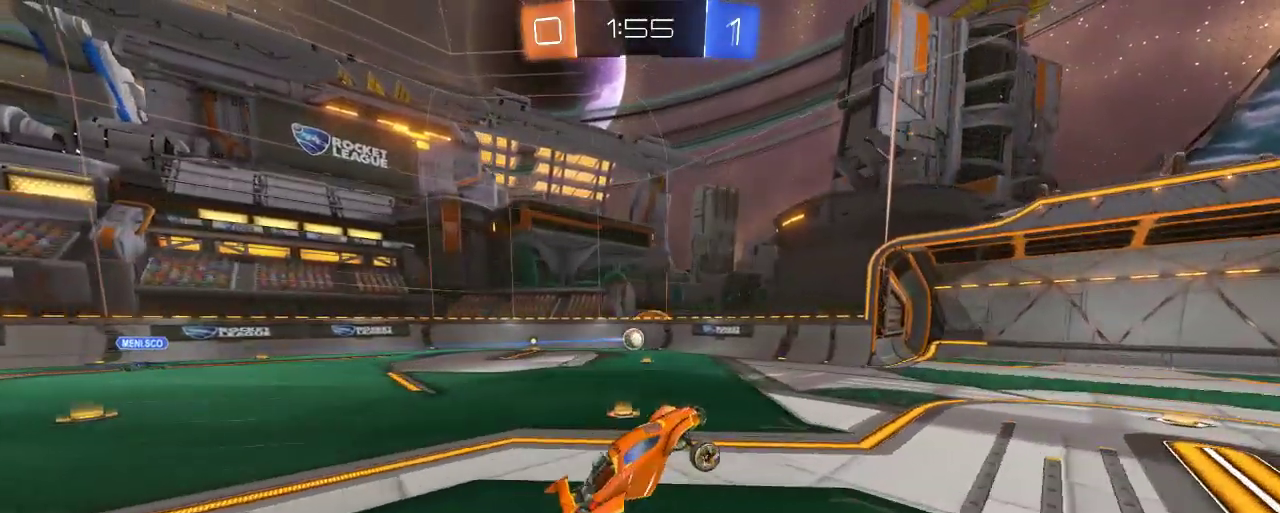
{"buttons": ["R2"], "left_stick": "left", "right_stick": "center", "events": [[417, "left_stick", "left"]]}
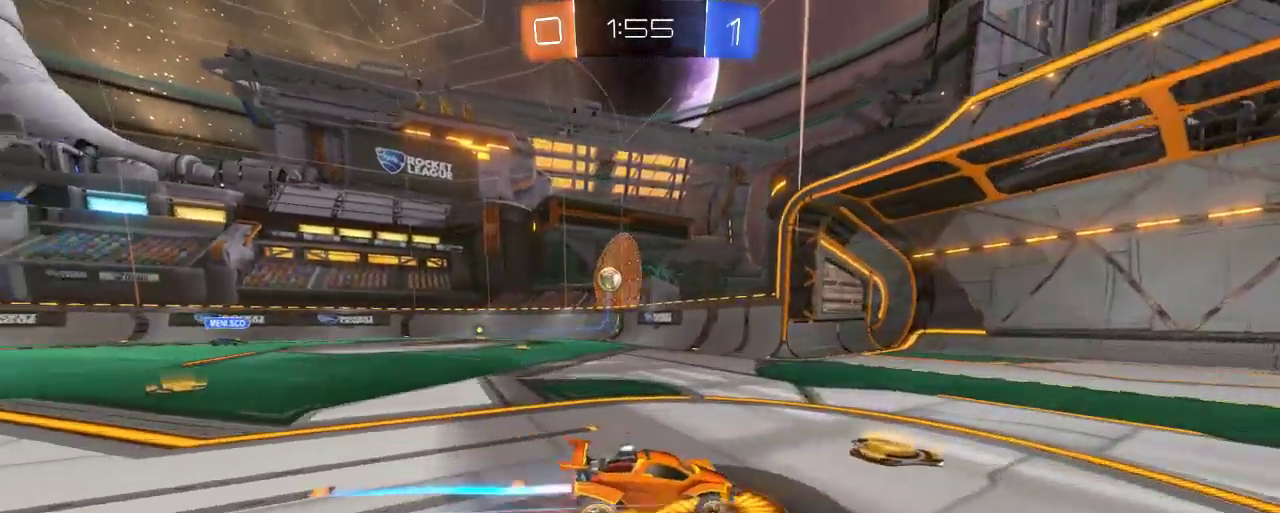
{"buttons": ["L2"], "left_stick": "center", "right_stick": "center", "events": [[17, "X", "down"], [117, "R2", "up"], [183, "L2", "down"], [250, "X", "up"], [333, "left_stick", "center"]]}
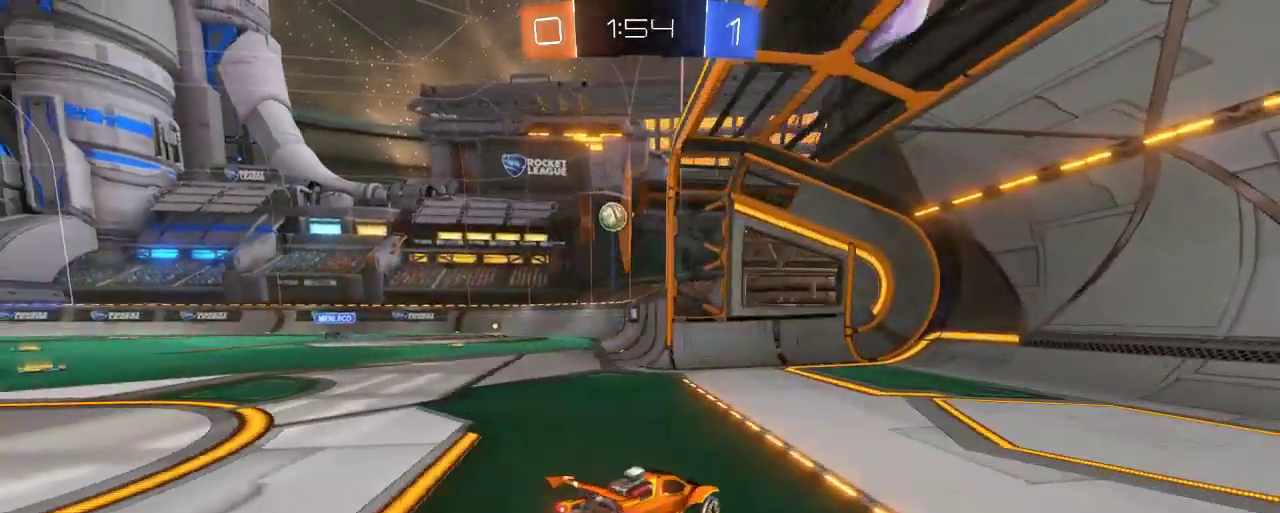
{"buttons": ["R2"], "left_stick": "left", "right_stick": "center", "events": [[183, "R2", "down"], [217, "L2", "up"], [350, "left_stick", "left"]]}
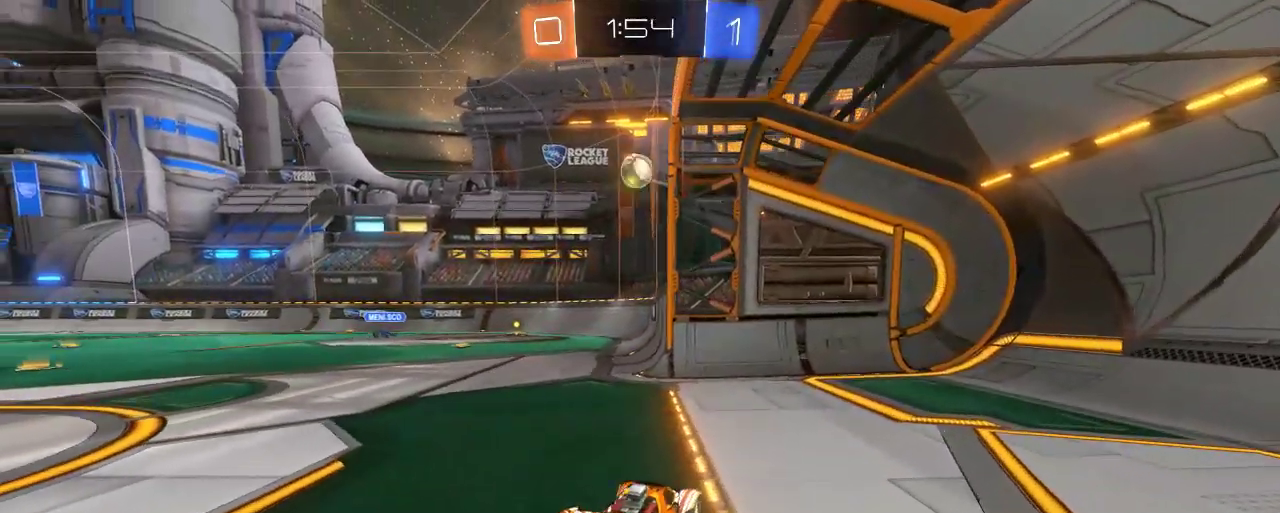
{"buttons": ["R2"], "left_stick": "right", "right_stick": "center", "events": [[283, "left_stick", "center"], [483, "left_stick", "right"]]}
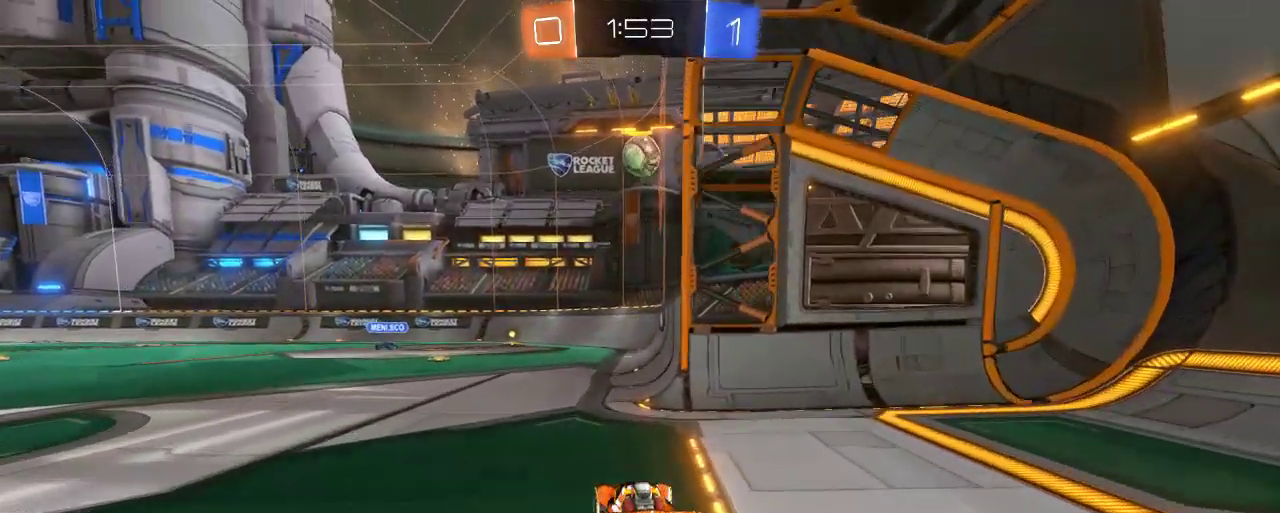
{"buttons": ["B", "R2"], "left_stick": "center", "right_stick": "center", "events": [[83, "left_stick", "center"], [250, "A", "down"], [250, "left_stick", "down"], [417, "A", "up"], [450, "left_stick", "center"], [483, "B", "down"]]}
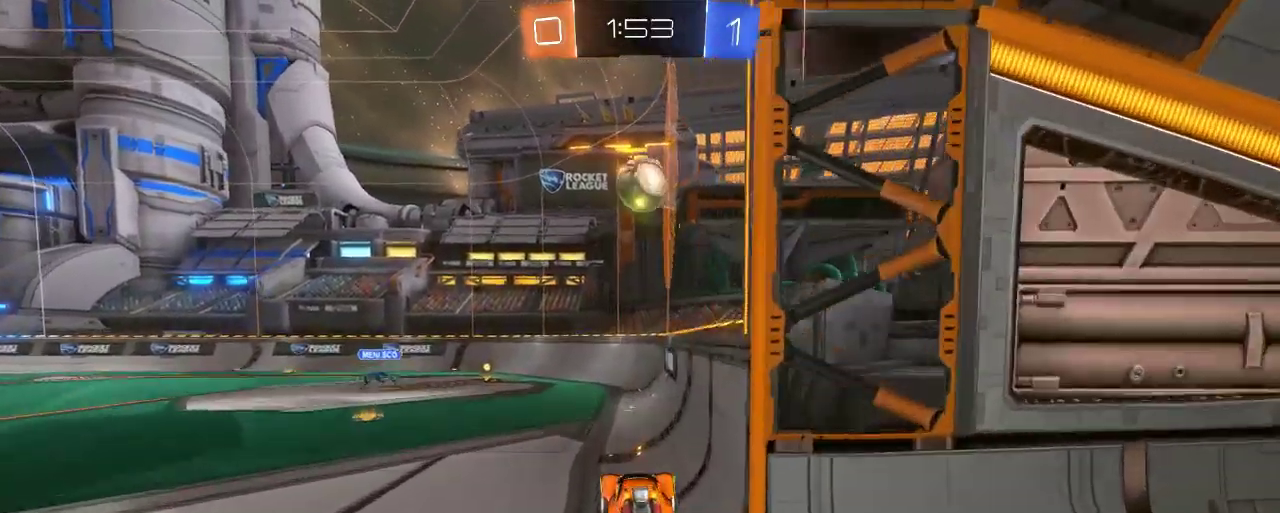
{"buttons": ["B", "R2"], "left_stick": "right", "right_stick": "center", "events": [[317, "left_stick", "right"]]}
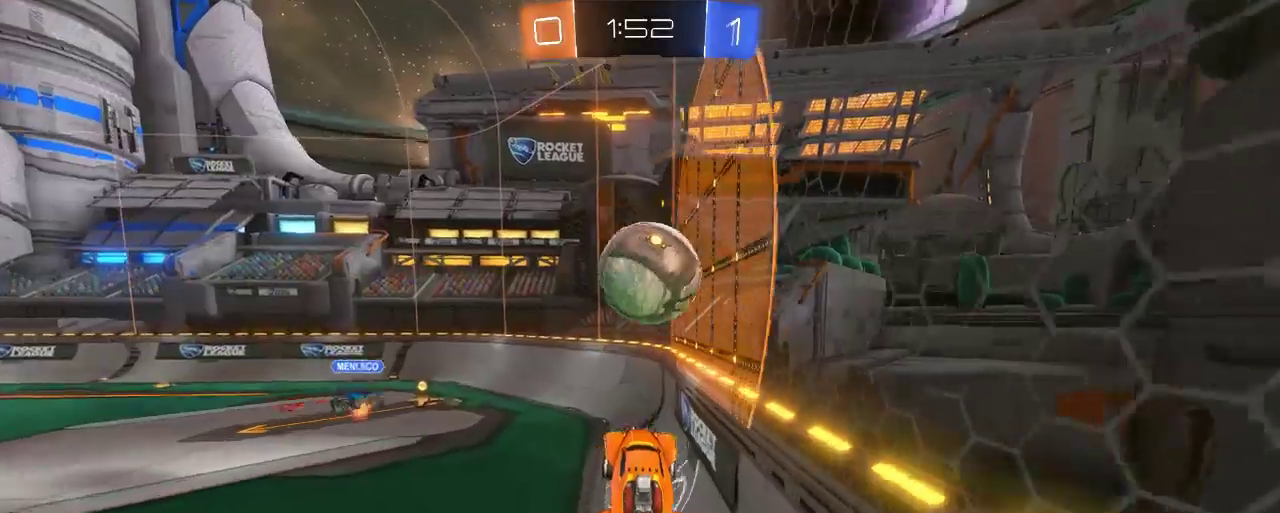
{"buttons": ["R2"], "left_stick": "up-left", "right_stick": "center", "events": [[50, "A", "down"], [83, "left_stick", "up-right"], [183, "left_stick", "up"], [250, "A", "up"], [250, "B", "up"], [467, "left_stick", "up-left"]]}
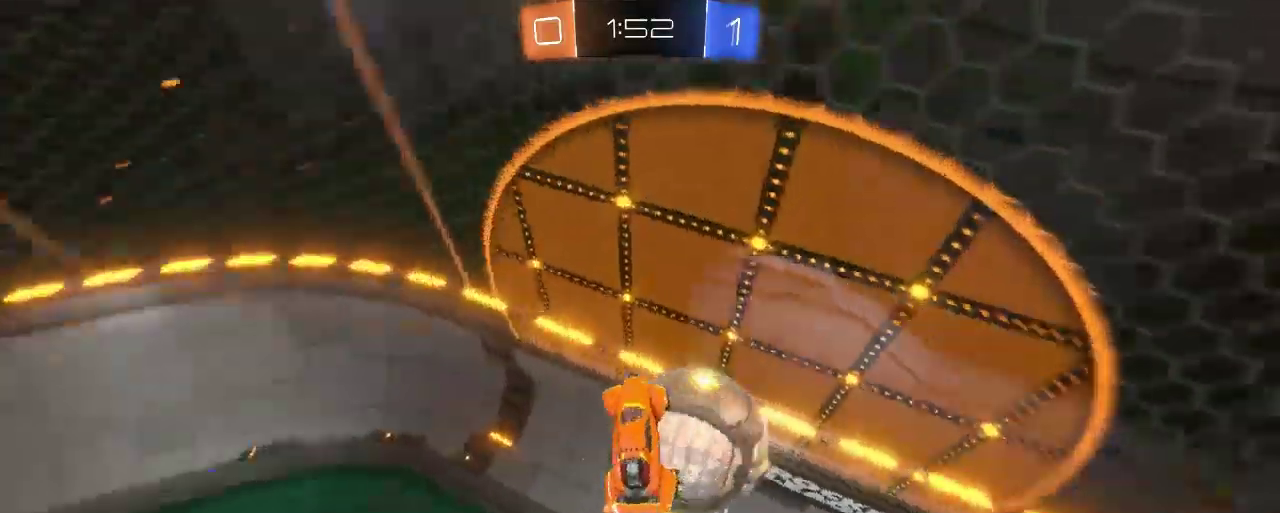
{"buttons": ["R2"], "left_stick": "center", "right_stick": "center", "events": [[283, "left_stick", "center"]]}
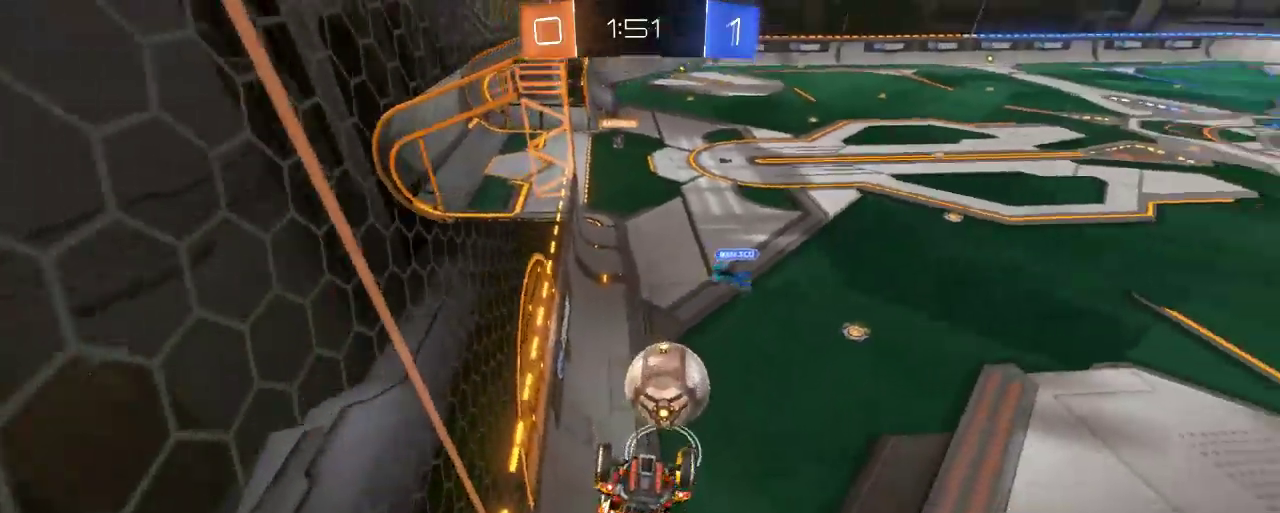
{"buttons": ["X"], "left_stick": "up-left", "right_stick": "center", "events": [[17, "left_stick", "right"], [383, "X", "down"], [450, "left_stick", "up-left"], [483, "R2", "up"]]}
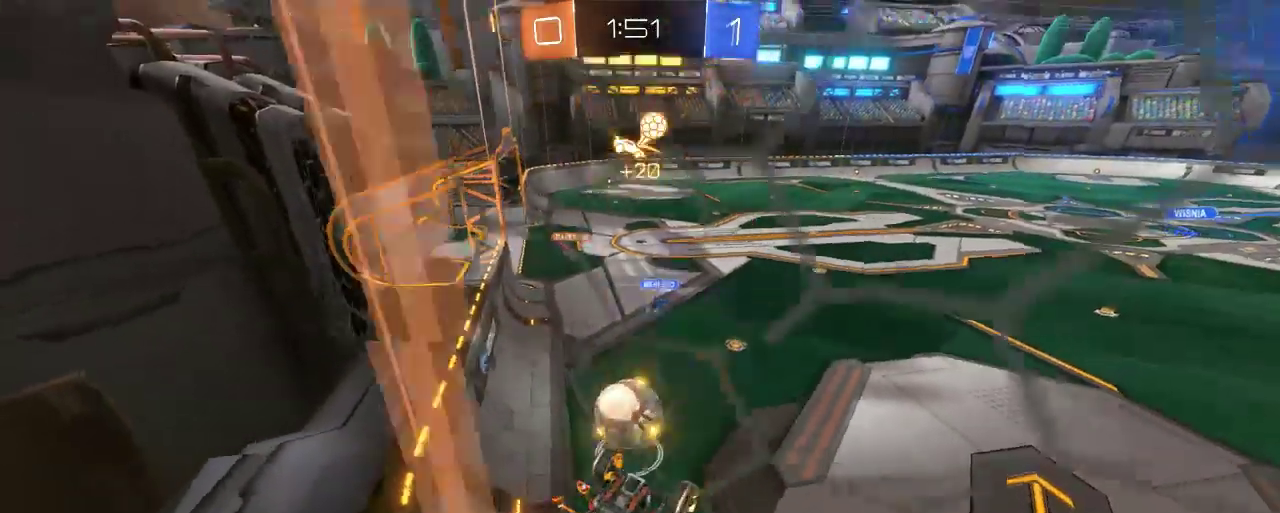
{"buttons": ["R2"], "left_stick": "left", "right_stick": "center", "events": [[217, "X", "up"], [350, "left_stick", "center"], [450, "R2", "down"], [450, "left_stick", "left"]]}
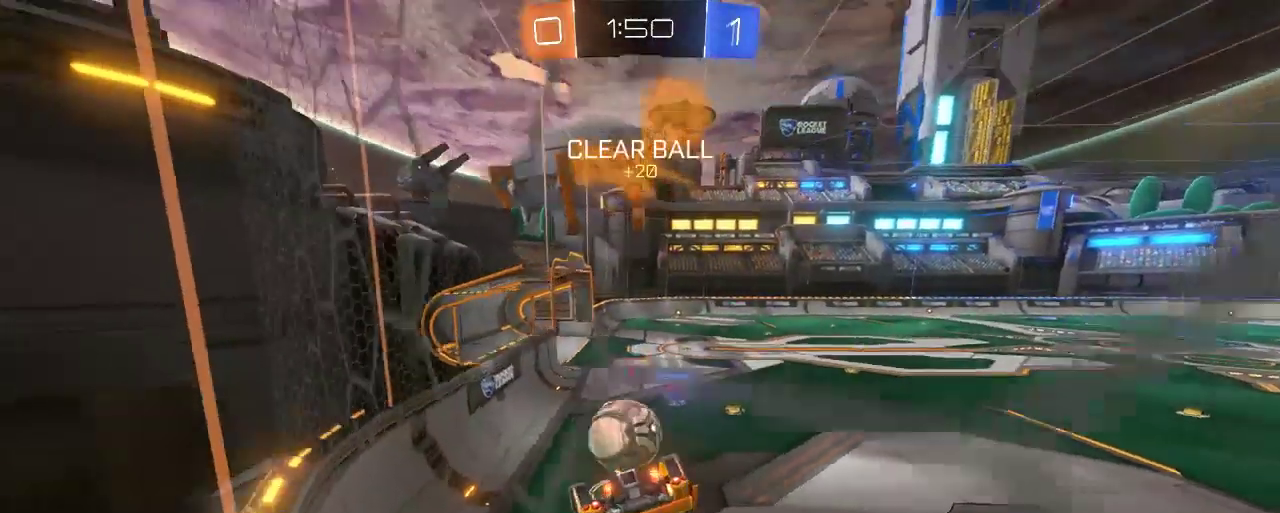
{"buttons": ["R2"], "left_stick": "center", "right_stick": "center", "events": [[450, "left_stick", "center"]]}
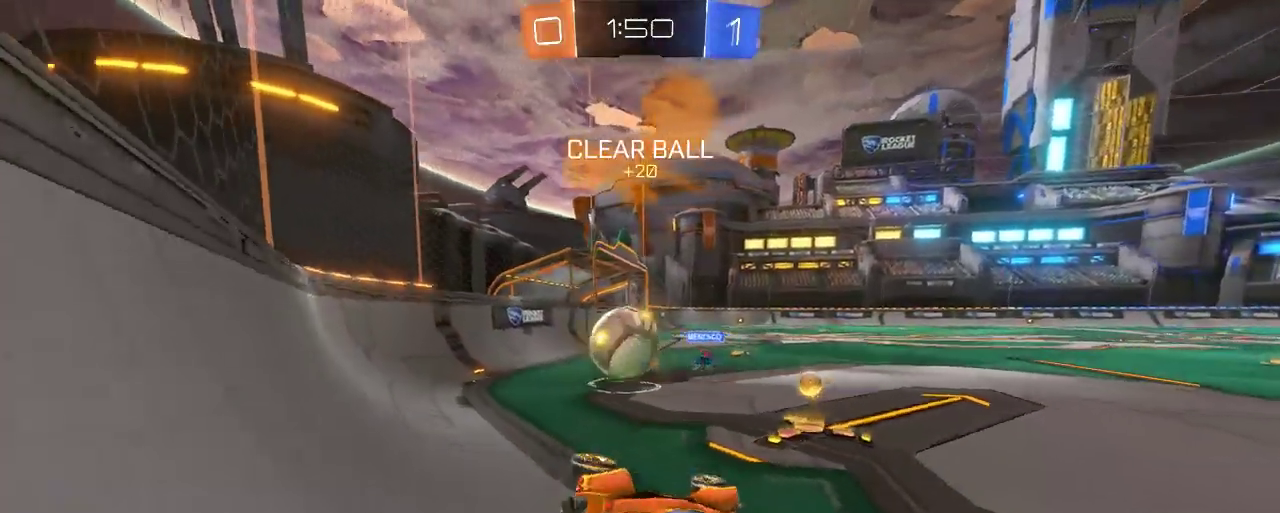
{"buttons": ["R2"], "left_stick": "center", "right_stick": "center", "events": [[50, "R2", "up"], [317, "R2", "down"]]}
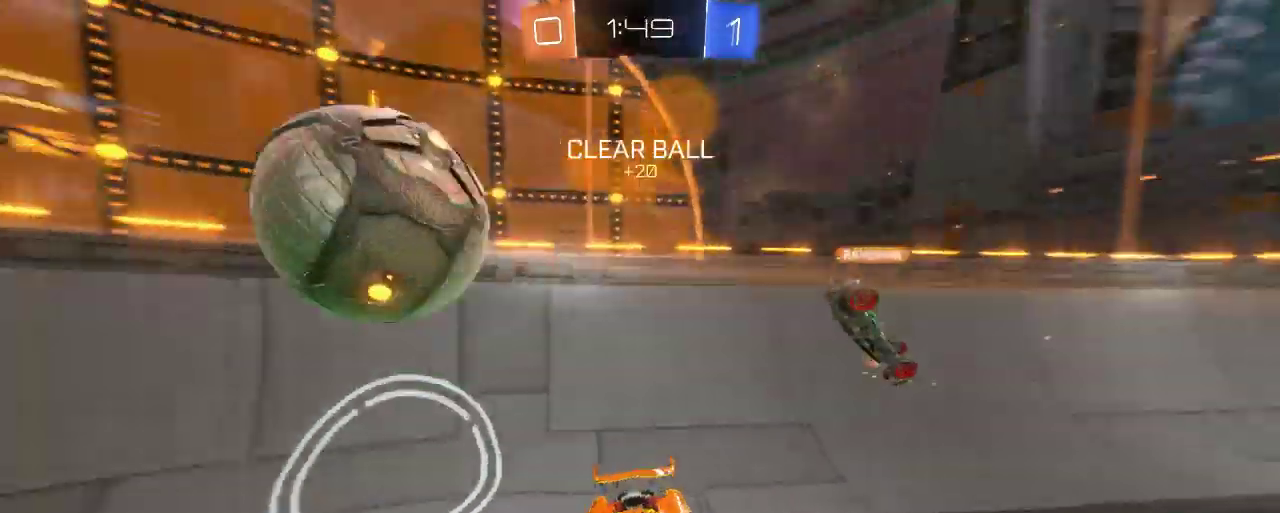
{"buttons": ["R2"], "left_stick": "down-right", "right_stick": "center", "events": [[350, "left_stick", "right"], [450, "left_stick", "down-right"]]}
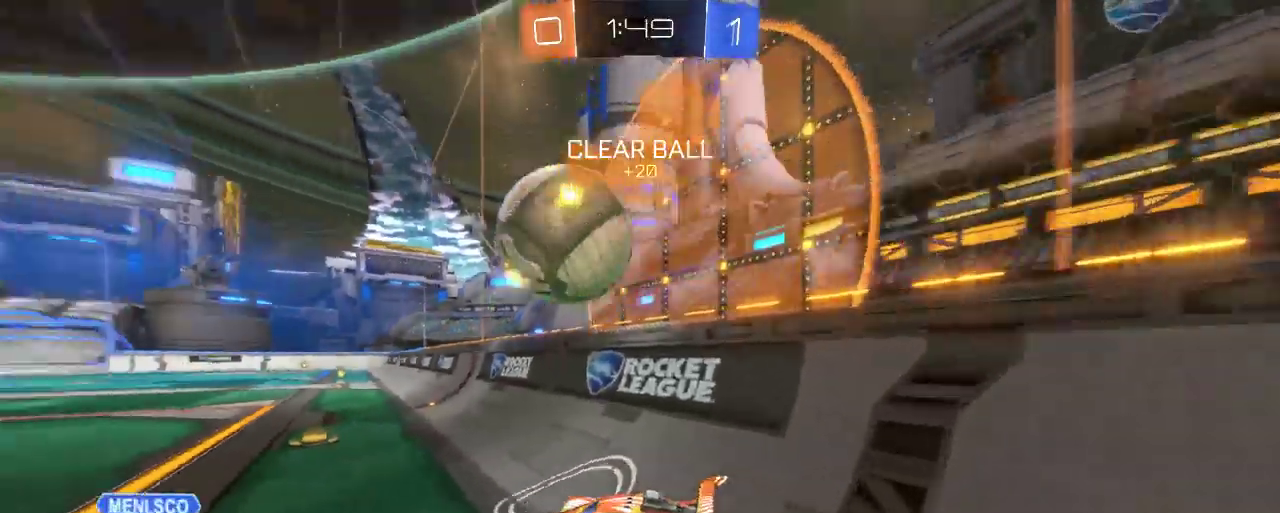
{"buttons": ["R2"], "left_stick": "left", "right_stick": "center", "events": [[17, "left_stick", "center"], [383, "left_stick", "left"]]}
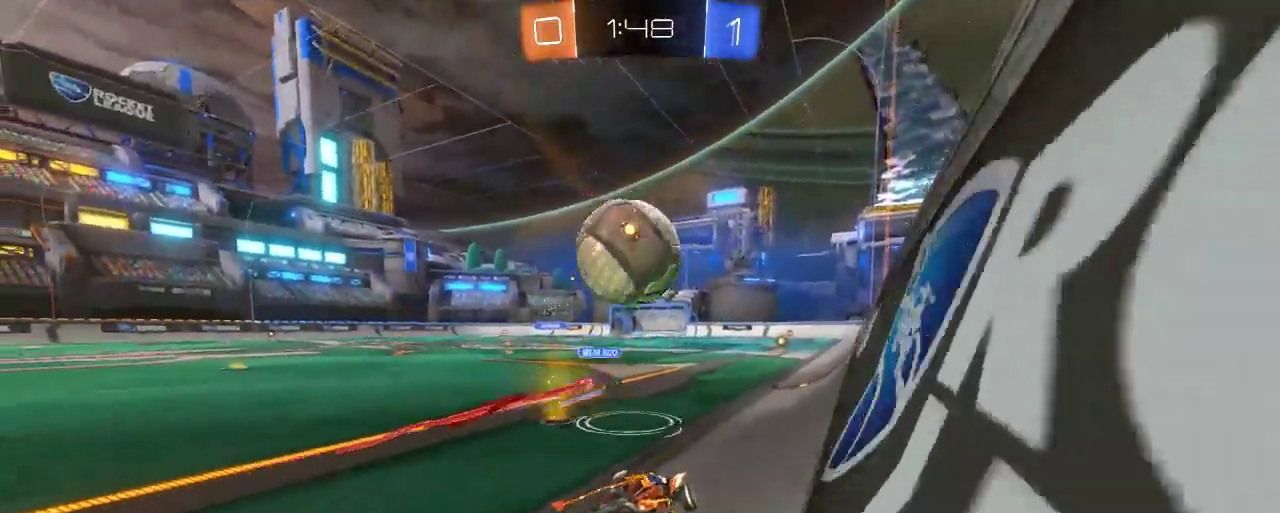
{"buttons": ["R2"], "left_stick": "right", "right_stick": "center", "events": [[150, "left_stick", "center"], [383, "left_stick", "right"]]}
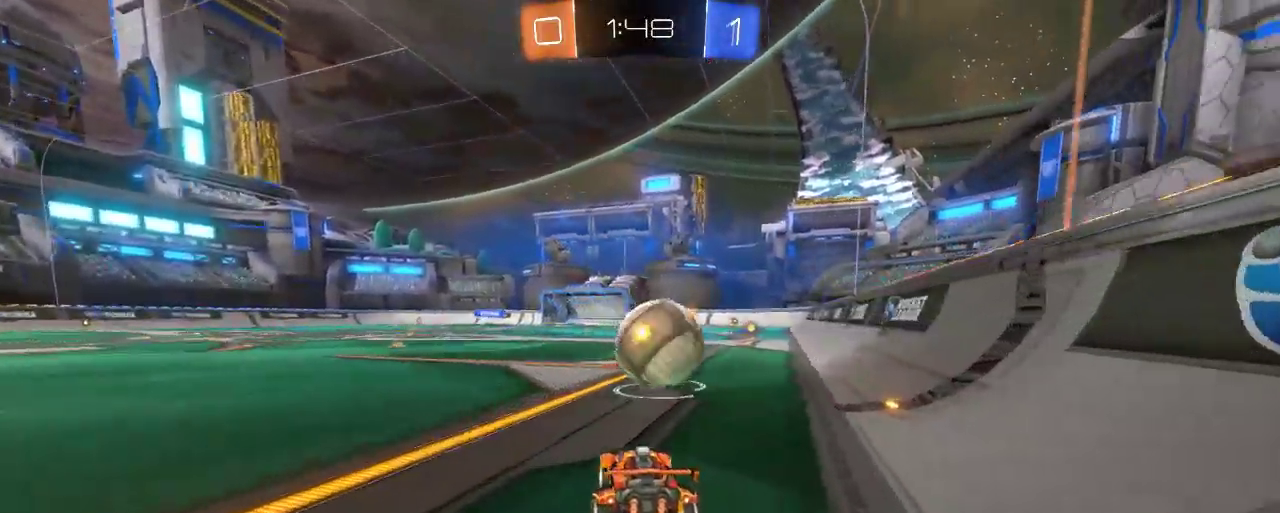
{"buttons": ["B", "R2"], "left_stick": "center", "right_stick": "center", "events": [[17, "left_stick", "center"], [250, "B", "down"]]}
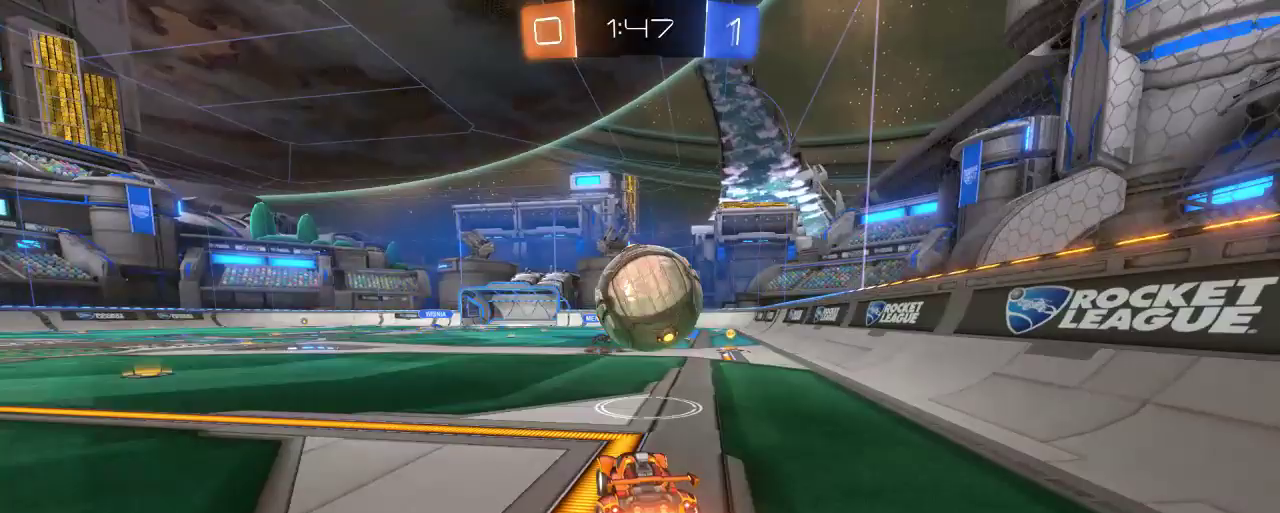
{"buttons": ["A", "R2"], "left_stick": "up", "right_stick": "center", "events": [[17, "left_stick", "right"], [183, "left_stick", "up-right"], [283, "A", "down"], [417, "A", "up"], [417, "B", "up"], [483, "A", "down"], [483, "left_stick", "up"]]}
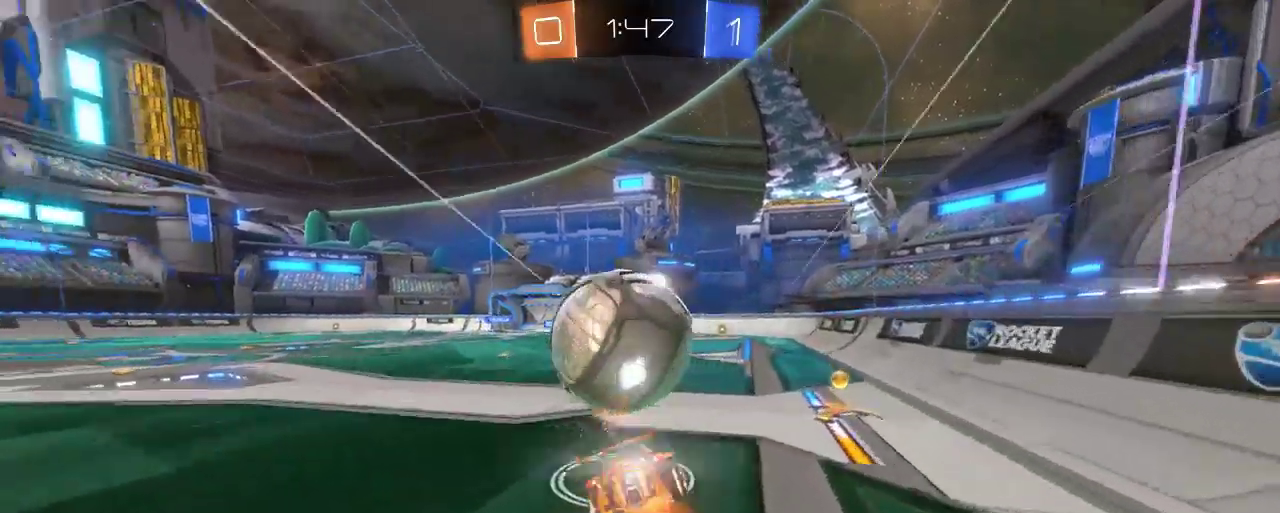
{"buttons": ["R2"], "left_stick": "up", "right_stick": "center", "events": [[117, "A", "up"]]}
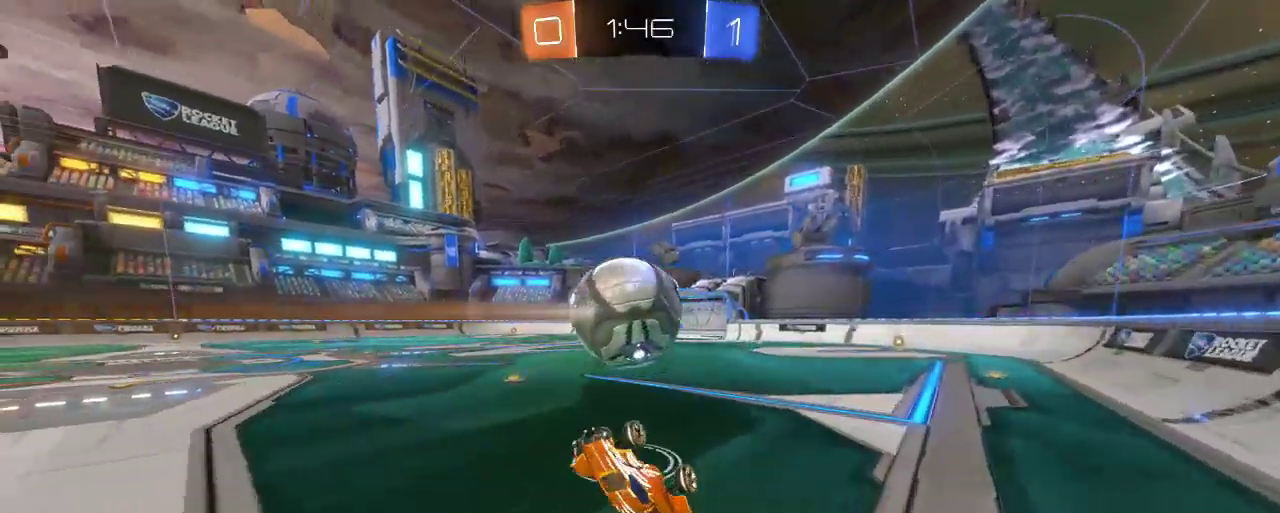
{"buttons": ["R2"], "left_stick": "center", "right_stick": "center", "events": [[117, "left_stick", "center"]]}